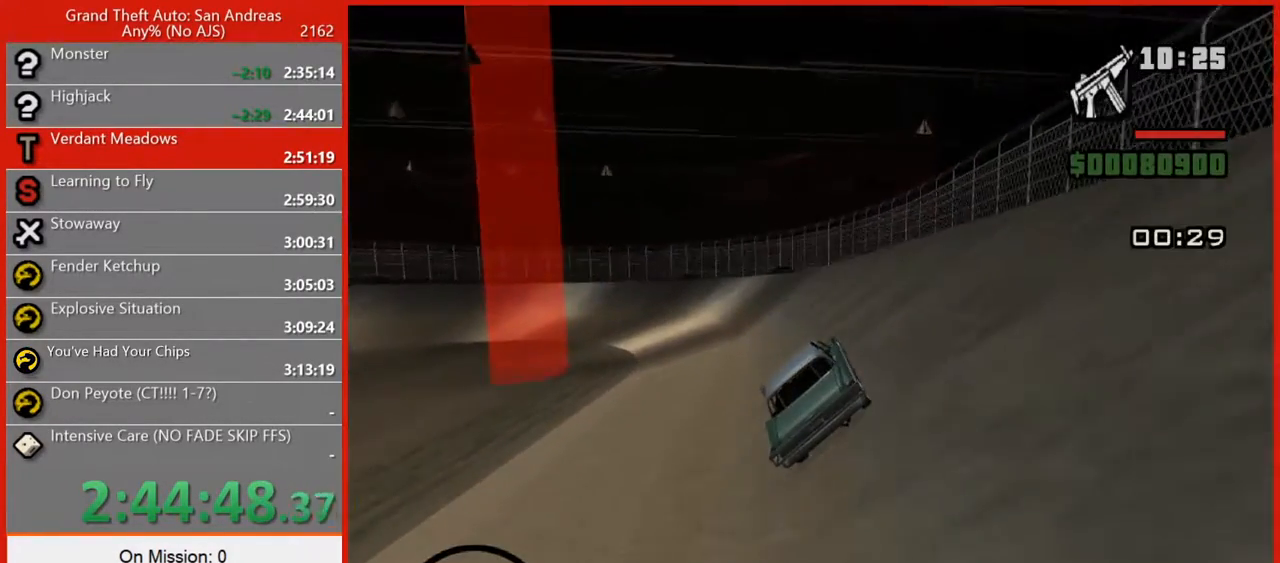
Gameplay with keyboard and mouse; each line is a JSON object with the keys and mouse buttons held at the frame after it. "events" lists presses ("down") and releases ("up") of "1", "2", "3", "4", "5", "6", "7", "8", "a", "alt", "b", "c", "caps_lock", "ctrl", "d", "e", "escape", "f", "f2", "f3", "g", "h", "n", "q", "r", "rbracket", "s", "shift", "space", "t", "tab", "tilde", "v", "w", "x", "y", "z", "mouse_left", "mouse_right", "mouse_mb4", "mouse_mb5", "mouse_wheel_up" and "mouse_wheel_down" between this image and that frame as [ms after this image, input, new state], when the widget could be followed in between. "mouse_left", "mouse_right", "mouse_mb4", "mouse_mb5", "mouse_wheel_up", "mouse_wheel_down" = the "left", "right", "mb4", "mb5", "wheel_up", "wheel_down" buttons of the "mouse" list. No other keys are recorded. Not read: mouse_move.
{"keys": ["w"], "mouse": [], "events": [[260, "w", "up"], [400, "w", "down"], [480, "d", "up"]]}
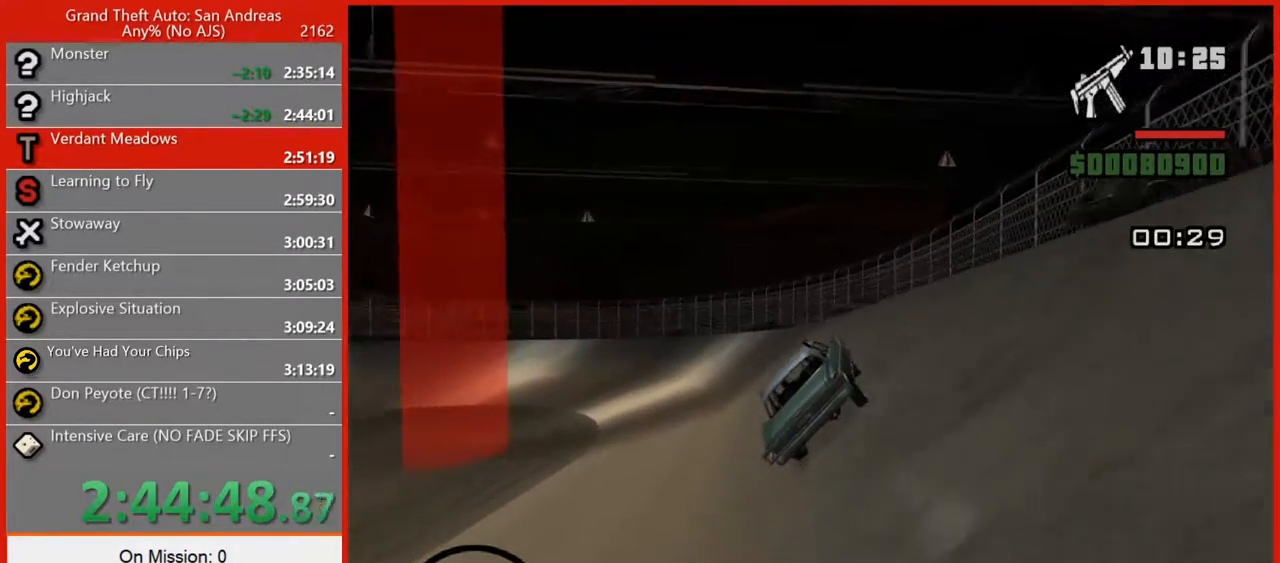
{"keys": ["w"], "mouse": [], "events": [[180, "d", "down"], [400, "d", "up"]]}
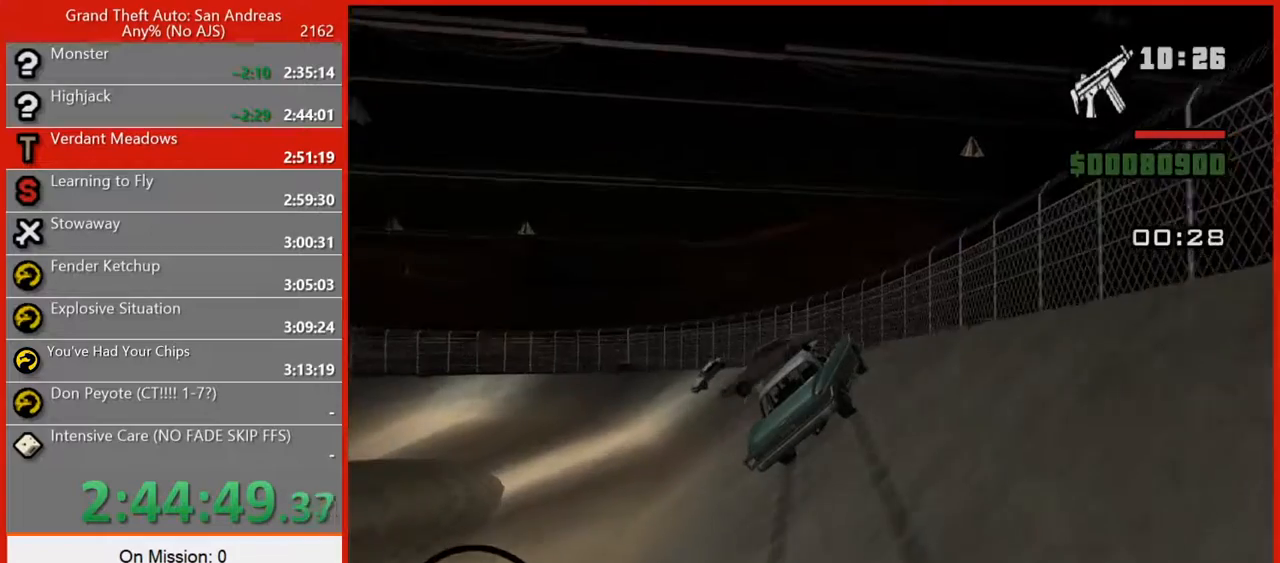
{"keys": [], "mouse": [], "events": [[40, "a", "down"], [280, "w", "up"], [380, "a", "up"]]}
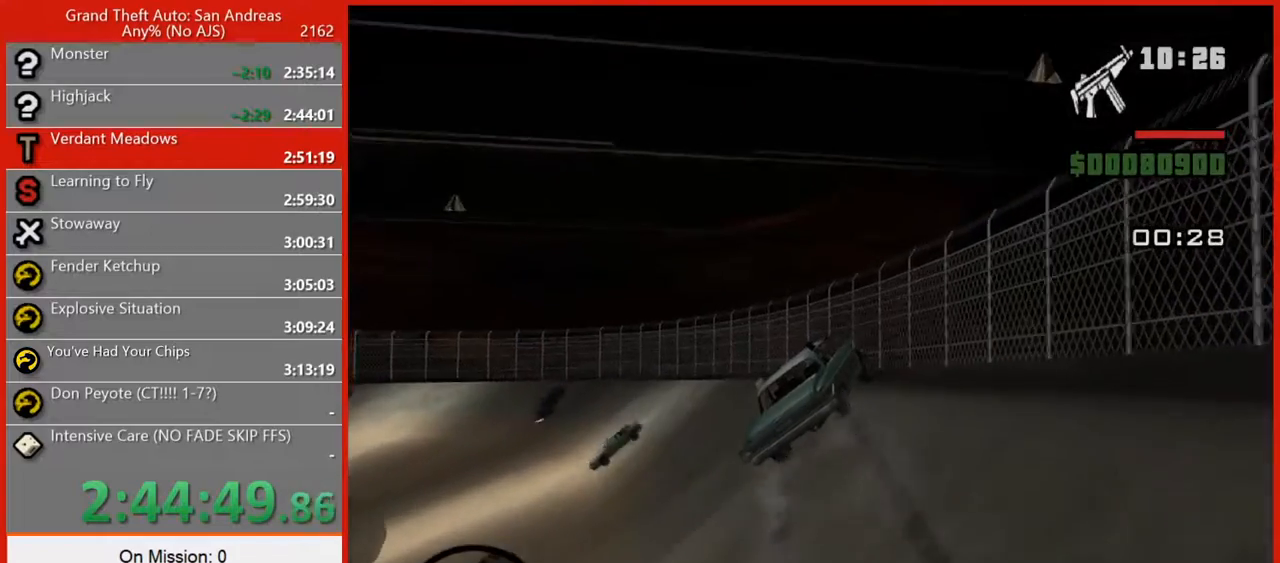
{"keys": ["a"], "mouse": [], "events": [[80, "a", "down"], [200, "a", "up"], [340, "a", "down"]]}
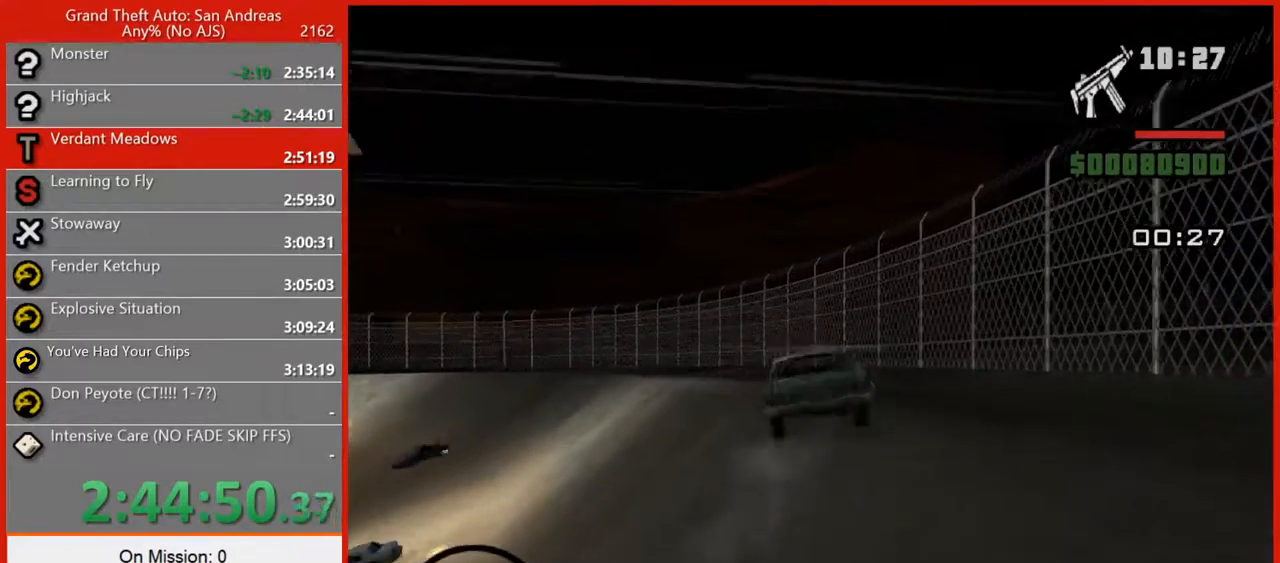
{"keys": ["w"], "mouse": [], "events": [[20, "a", "up"], [80, "w", "down"], [180, "d", "down"], [320, "d", "up"], [360, "a", "down"], [500, "a", "up"]]}
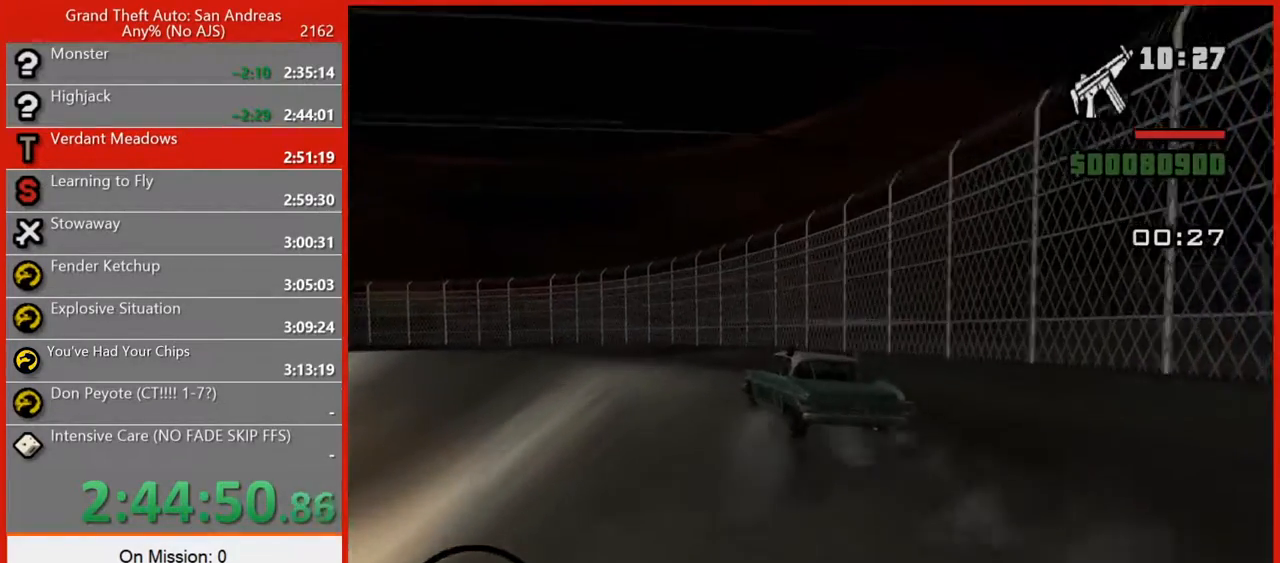
{"keys": ["w"], "mouse": [], "events": [[100, "d", "down"], [240, "d", "up"], [380, "a", "down"], [500, "a", "up"]]}
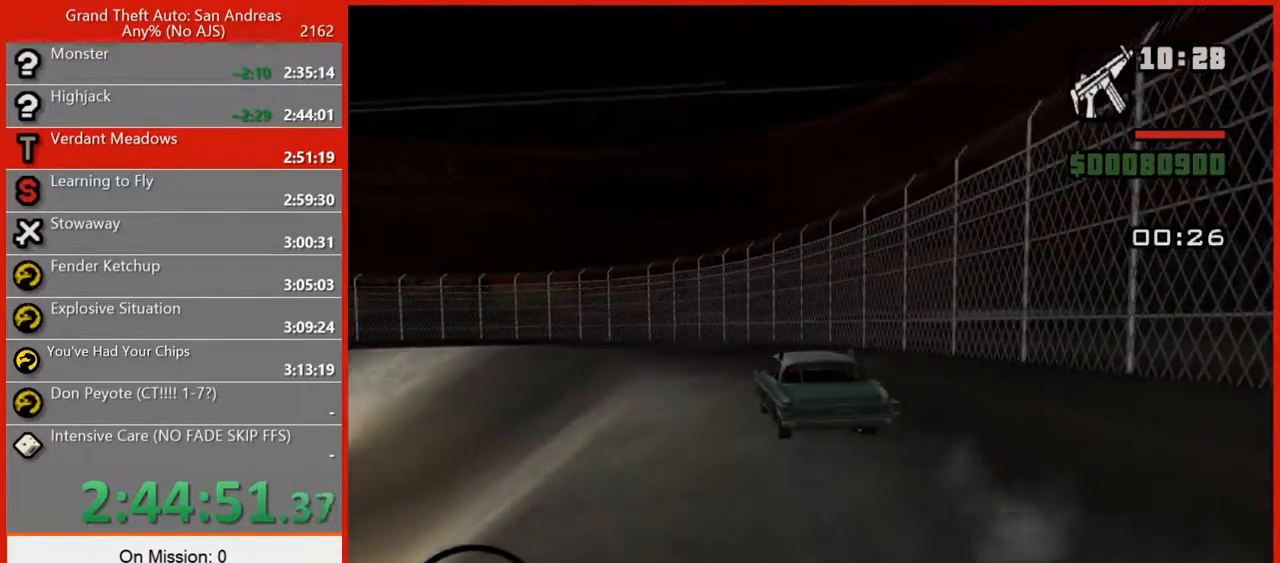
{"keys": ["w"], "mouse": [], "events": [[120, "a", "down"], [220, "a", "up"]]}
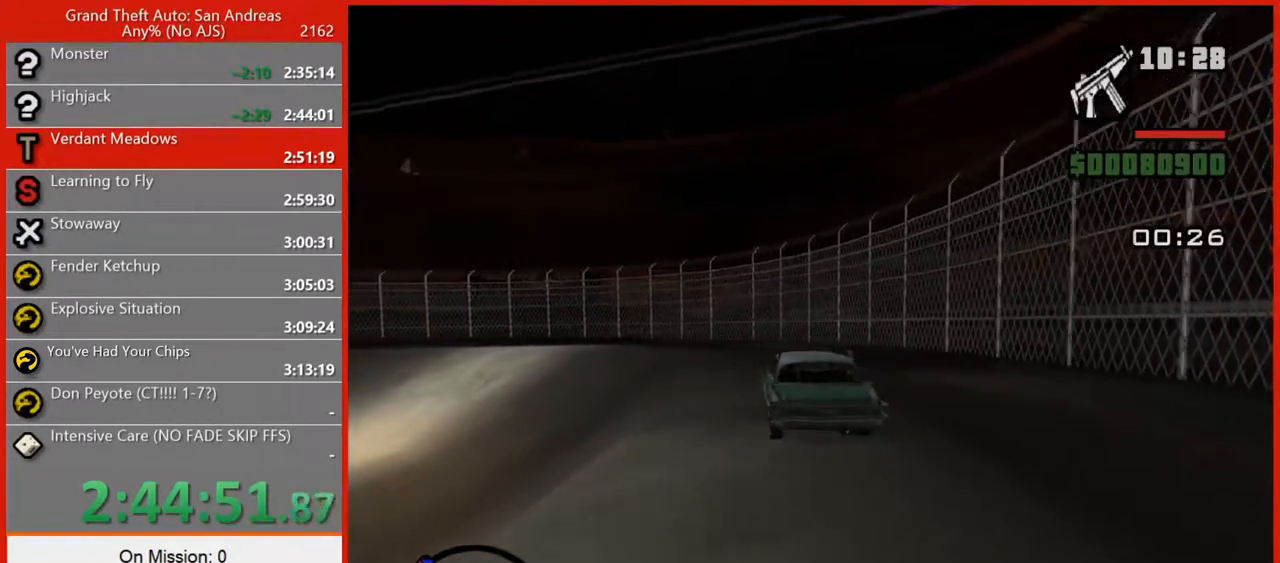
{"keys": ["a", "w"], "mouse": [], "events": [[140, "a", "down"], [360, "a", "up"], [500, "a", "down"]]}
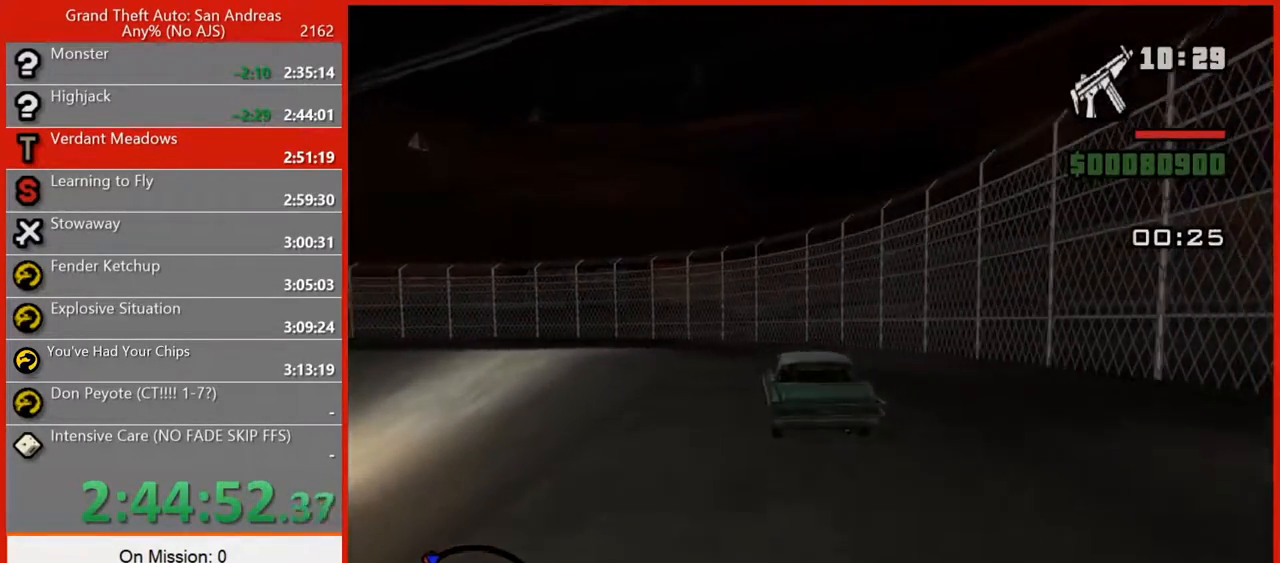
{"keys": ["a"], "mouse": [], "events": [[140, "a", "up"], [200, "a", "down"], [420, "w", "up"]]}
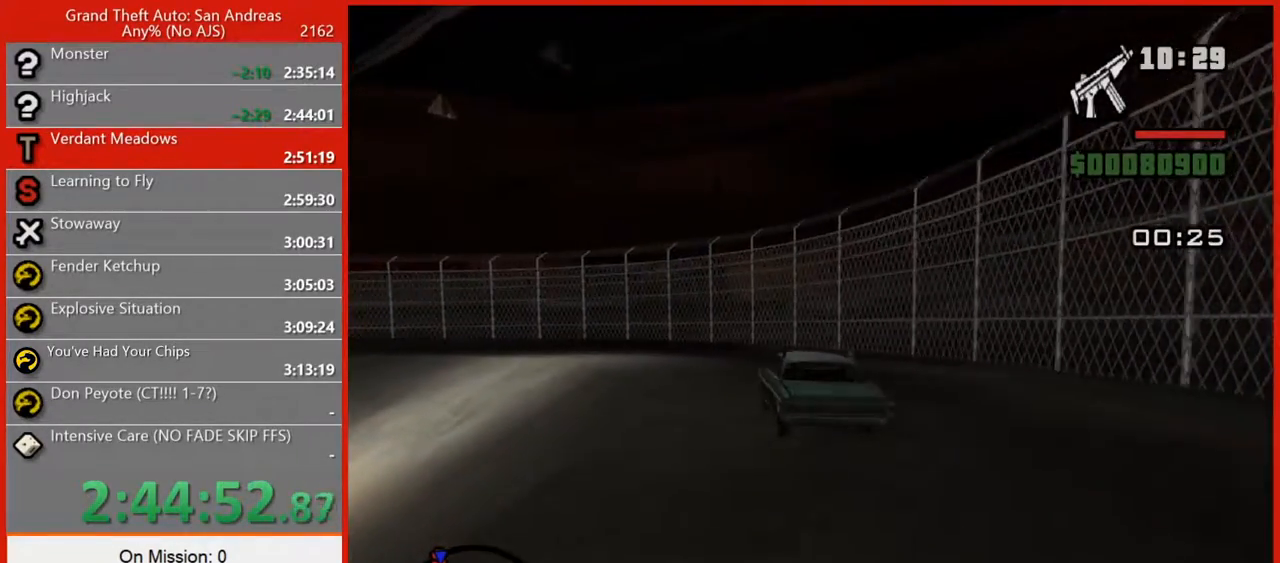
{"keys": ["a", "w"], "mouse": [], "events": [[120, "w", "down"], [220, "w", "up"], [380, "w", "down"]]}
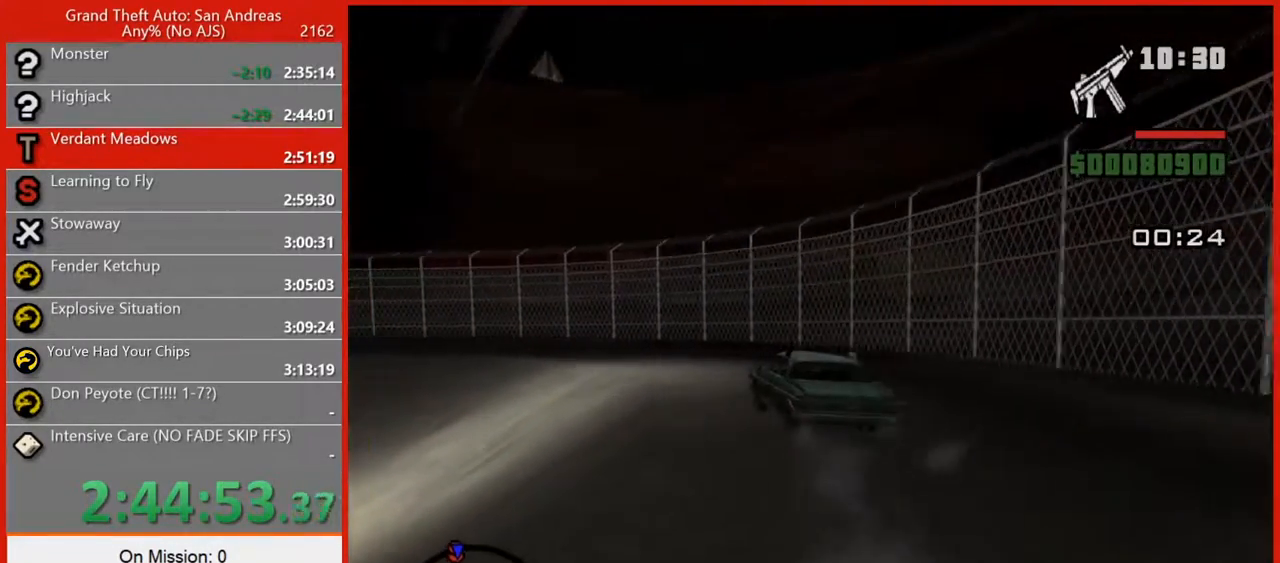
{"keys": ["a", "w"], "mouse": [], "events": [[20, "a", "up"], [140, "a", "down"]]}
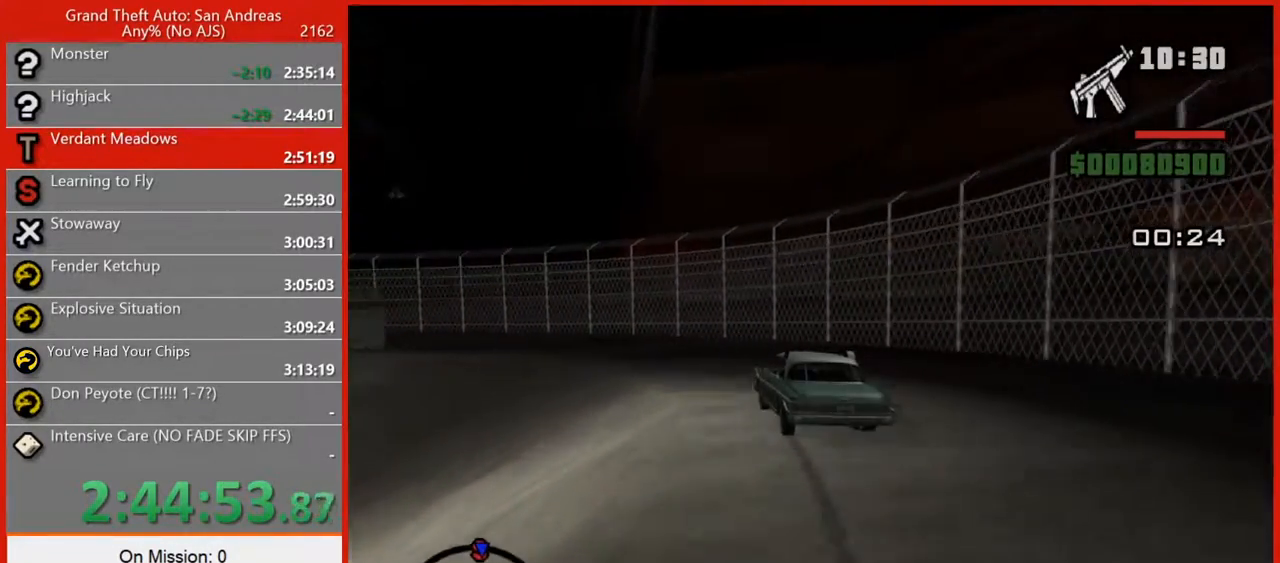
{"keys": ["w"], "mouse": [], "events": [[380, "a", "up"]]}
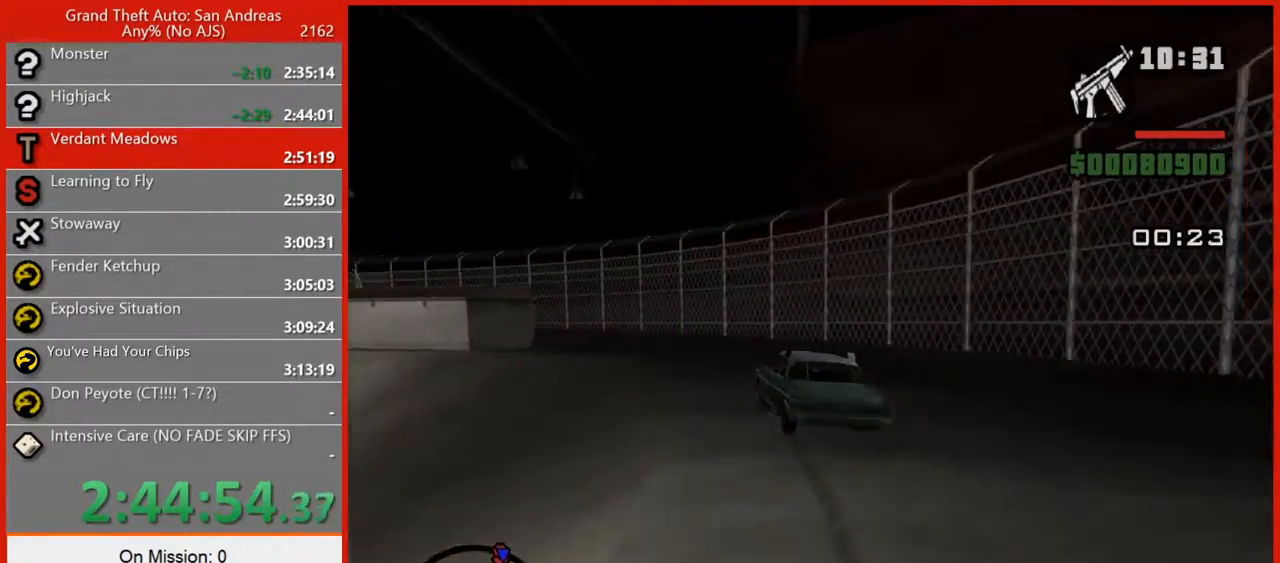
{"keys": ["a", "w"], "mouse": [], "events": [[80, "a", "down"], [160, "a", "up"], [260, "a", "down"]]}
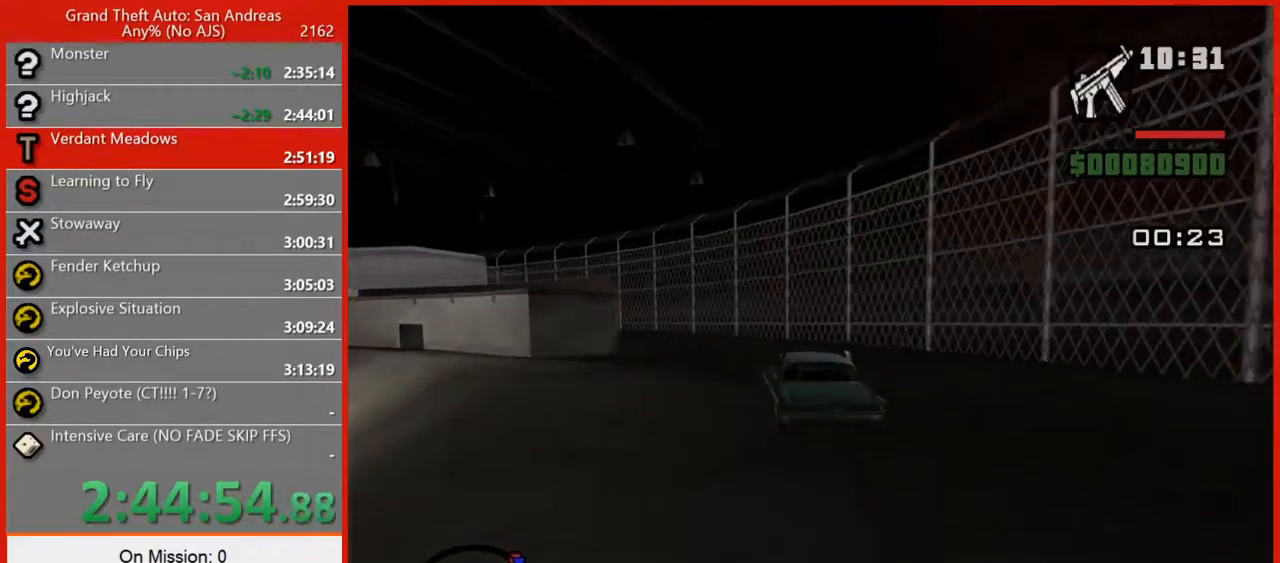
{"keys": ["d", "w"], "mouse": [], "events": [[140, "a", "up"], [140, "d", "down"]]}
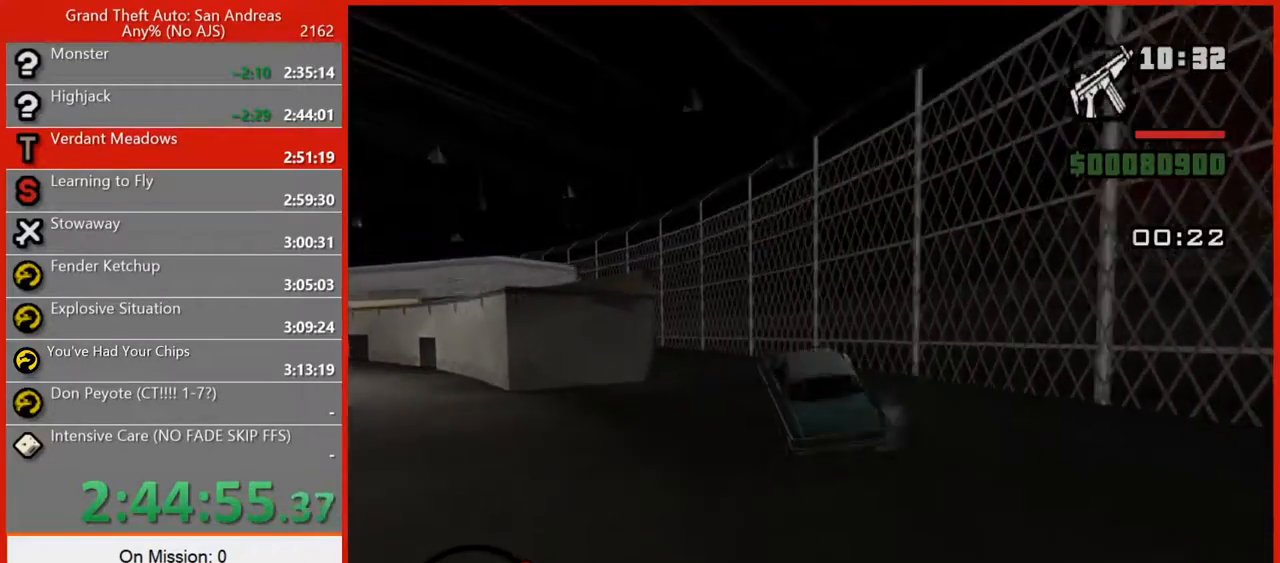
{"keys": ["w"], "mouse": [], "events": [[280, "d", "up"]]}
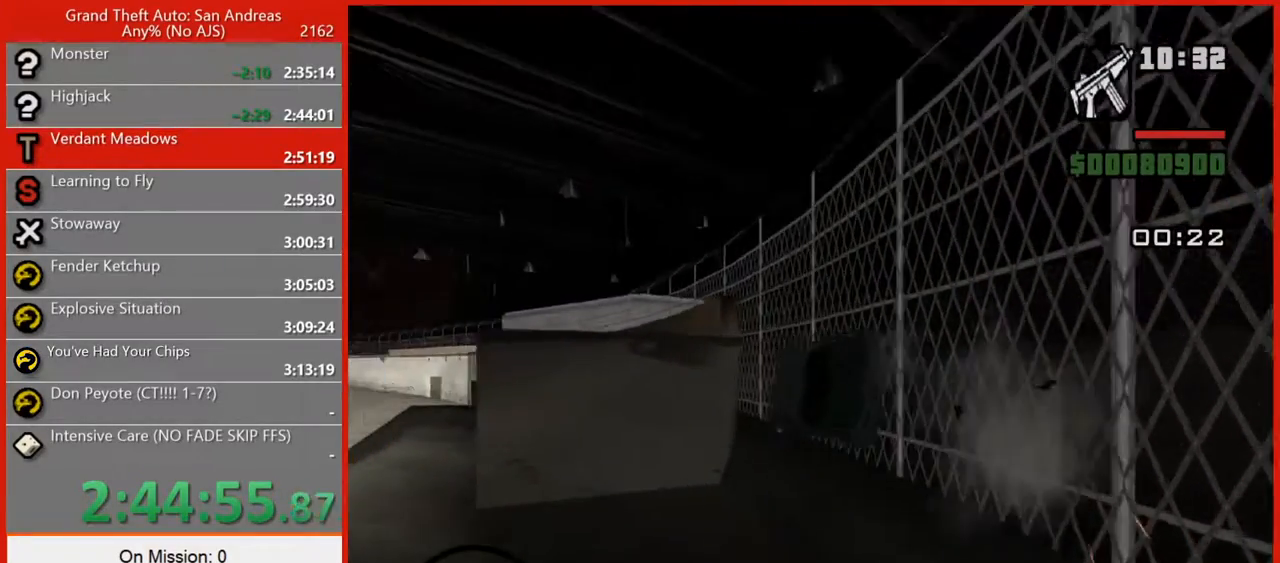
{"keys": ["w"], "mouse": [], "events": [[20, "d", "down"], [160, "d", "up"]]}
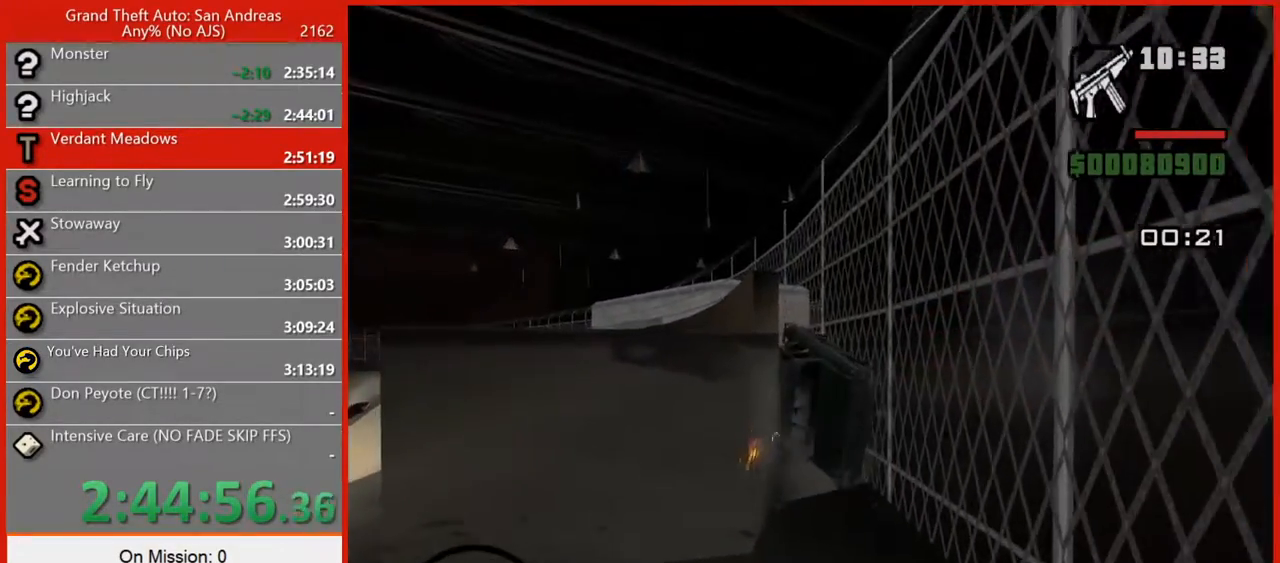
{"keys": ["w"], "mouse": [], "events": []}
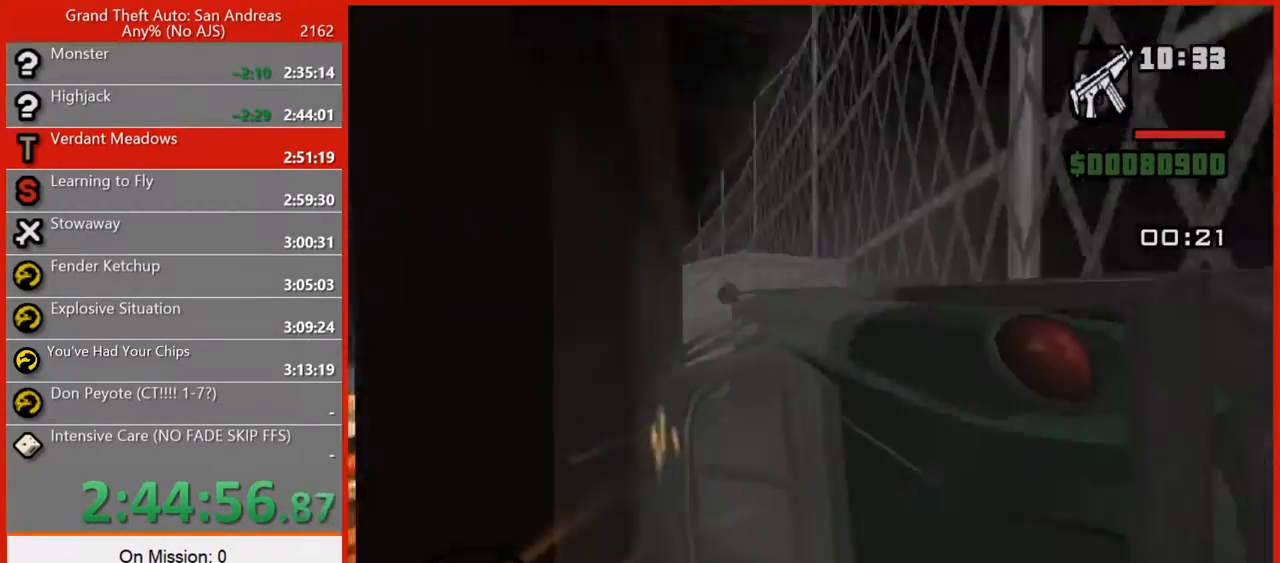
{"keys": ["w"], "mouse": [], "events": []}
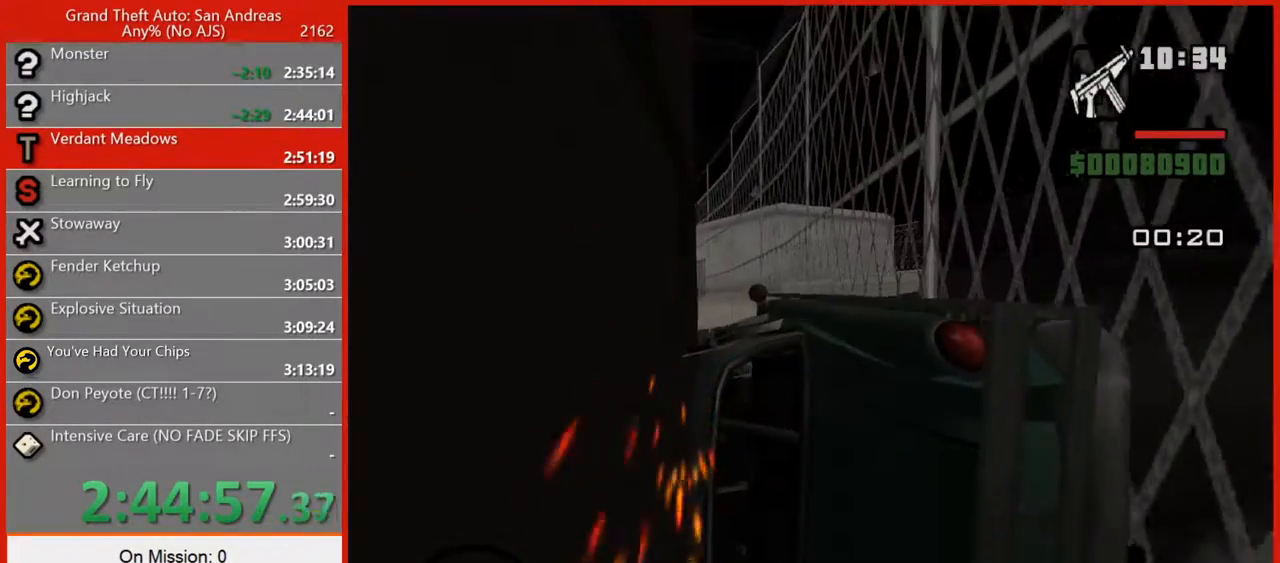
{"keys": ["w"], "mouse": [], "events": []}
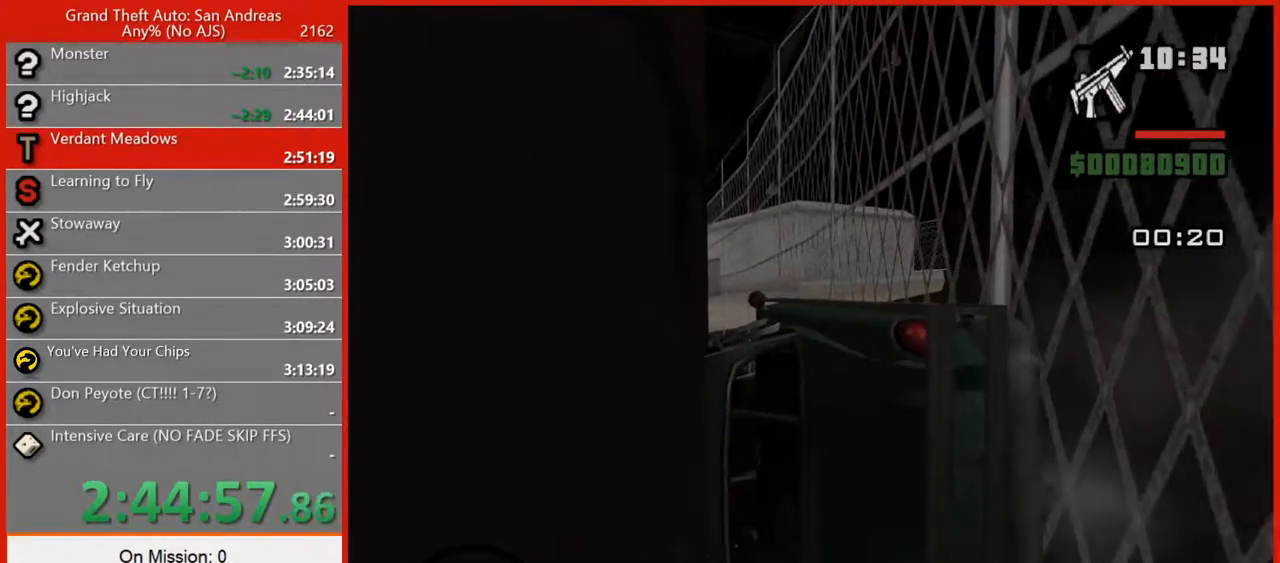
{"keys": ["w"], "mouse": [], "events": [[320, "d", "down"], [400, "d", "up"]]}
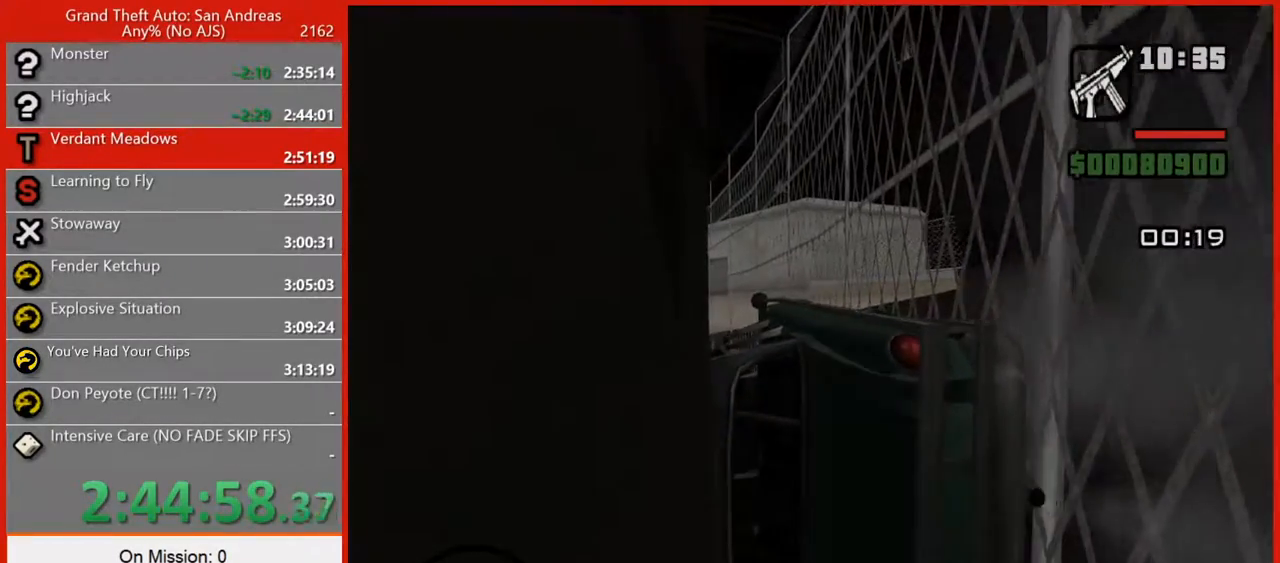
{"keys": ["w"], "mouse": [], "events": []}
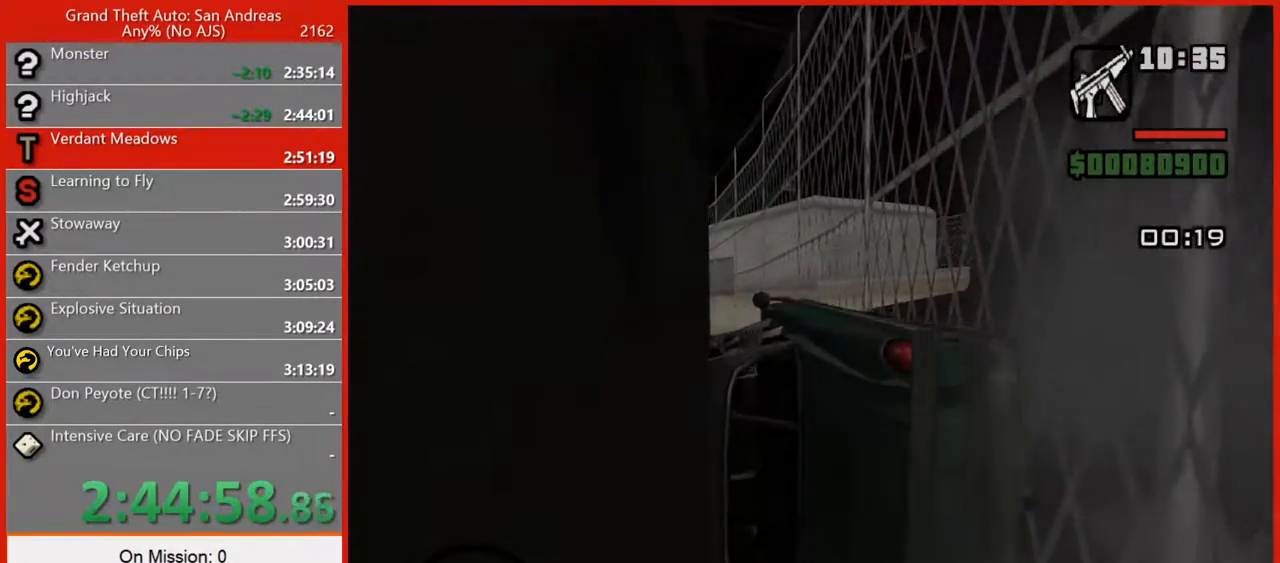
{"keys": ["w"], "mouse": [], "events": []}
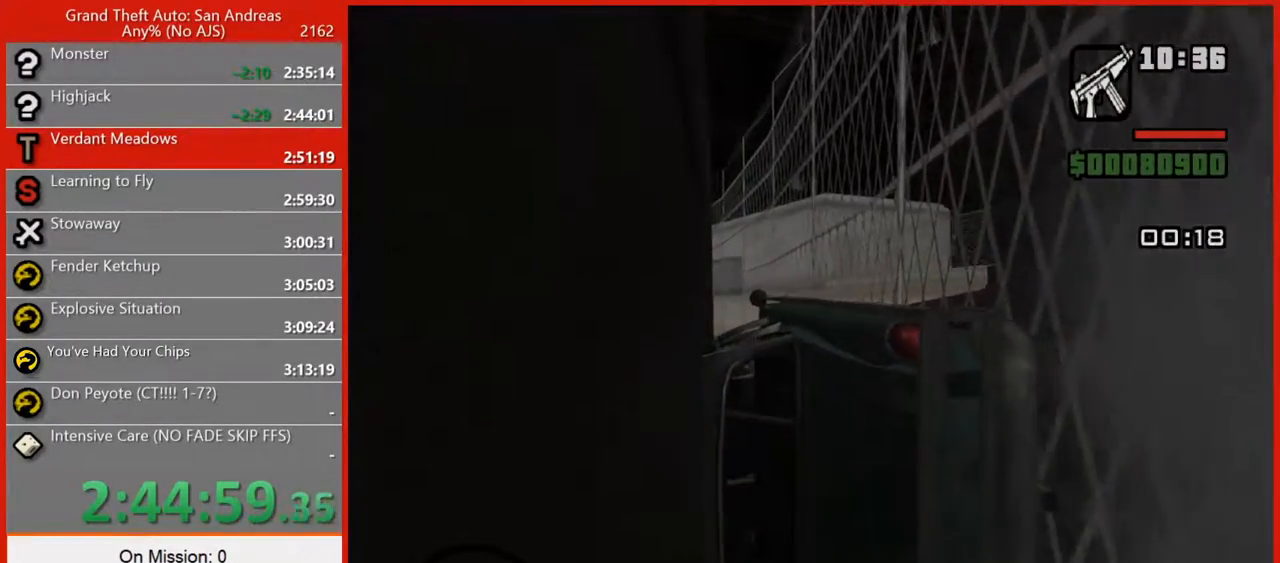
{"keys": ["w"], "mouse": [], "events": []}
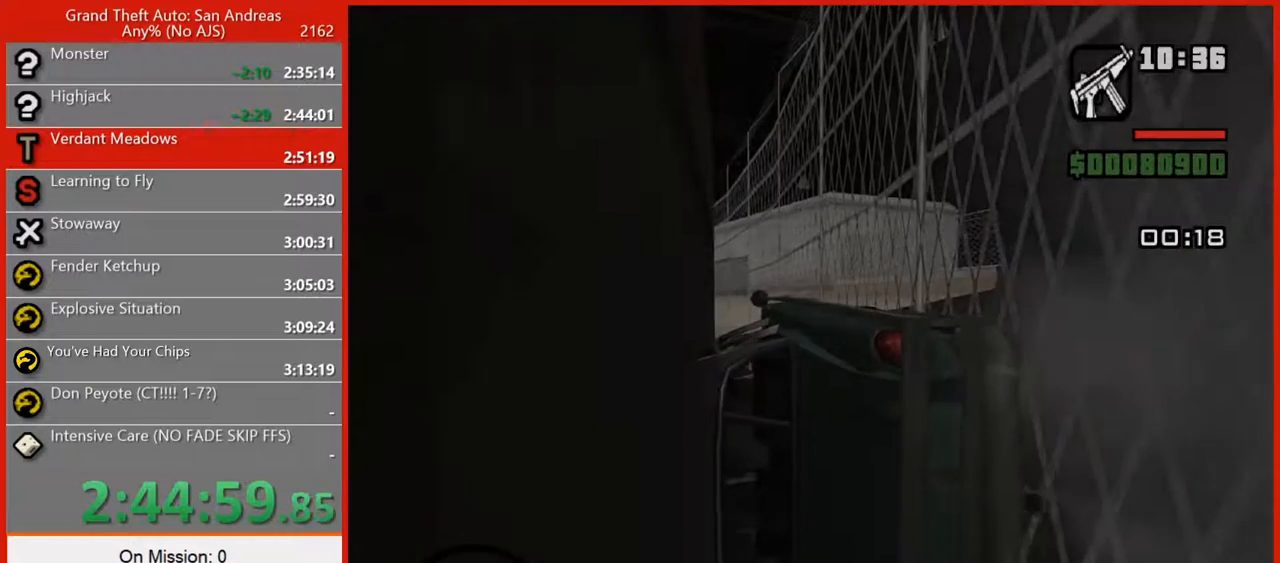
{"keys": ["w"], "mouse": [], "events": [[240, "d", "down"], [500, "d", "up"]]}
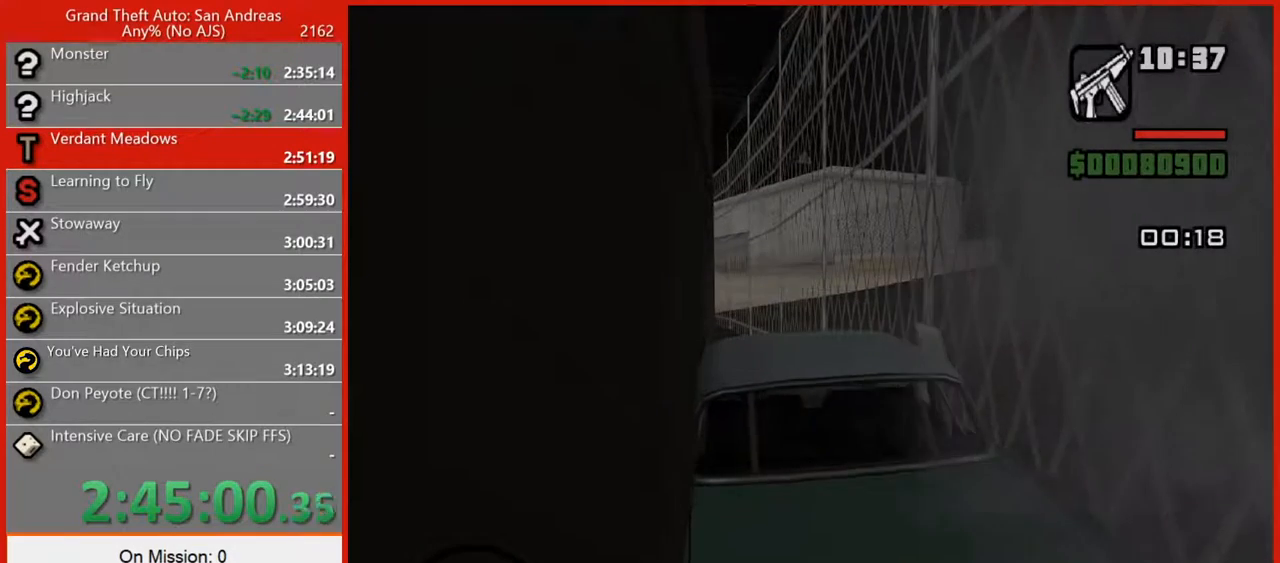
{"keys": ["a"], "mouse": [], "events": [[380, "a", "down"], [440, "w", "up"]]}
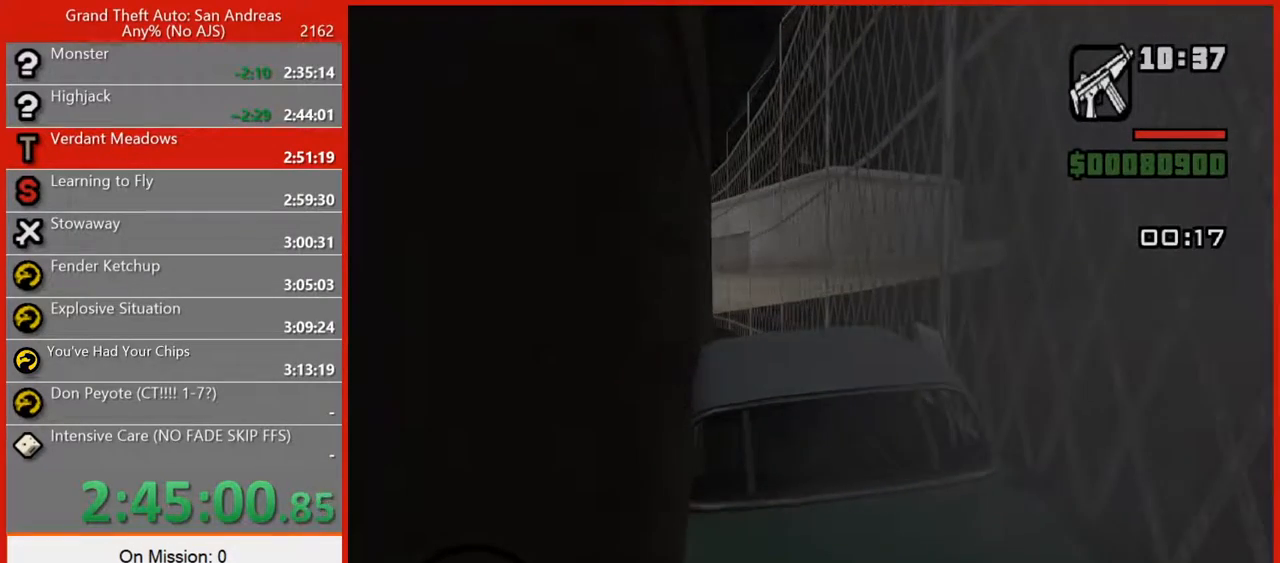
{"keys": ["a"], "mouse": [], "events": []}
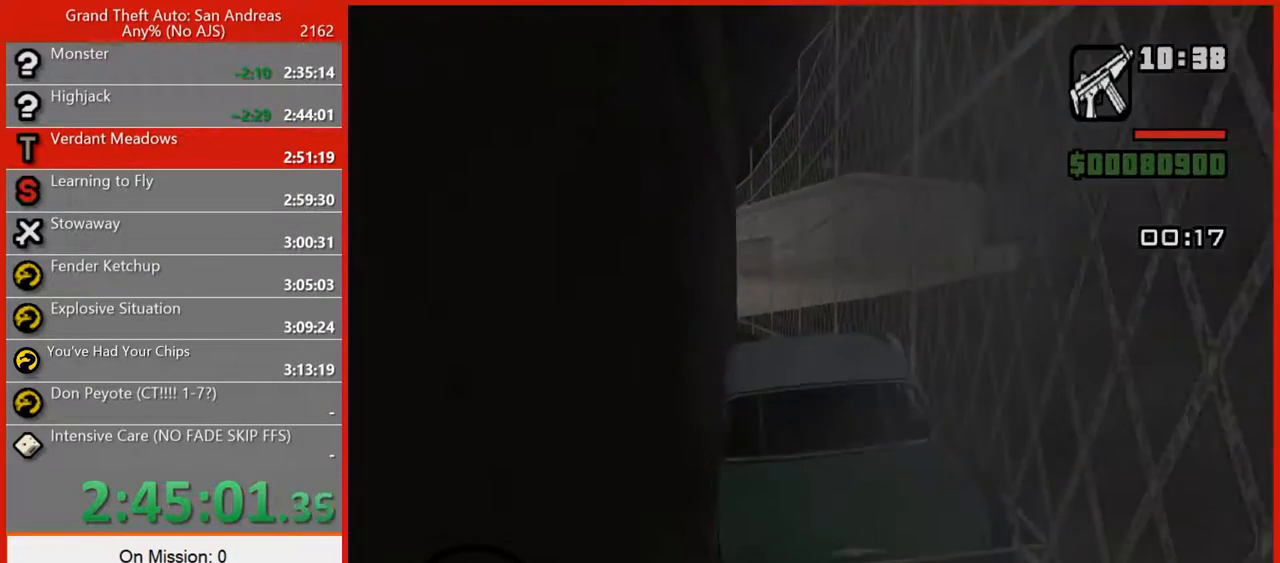
{"keys": ["2", "a"], "mouse": [], "events": [[280, "2", "down"]]}
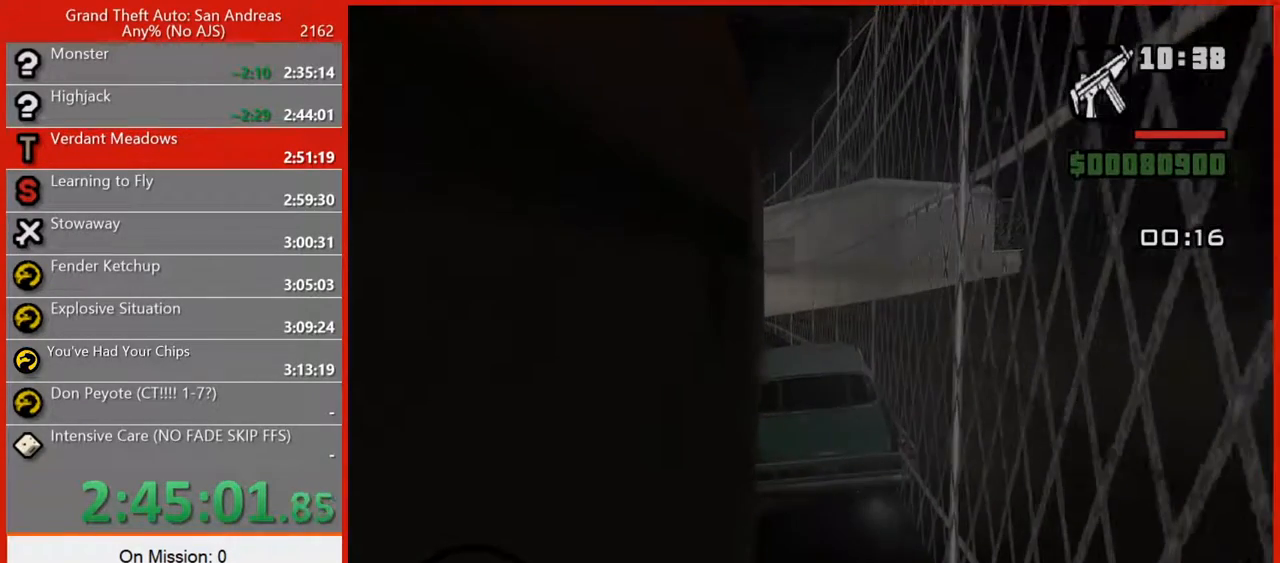
{"keys": ["2", "a"], "mouse": [], "events": []}
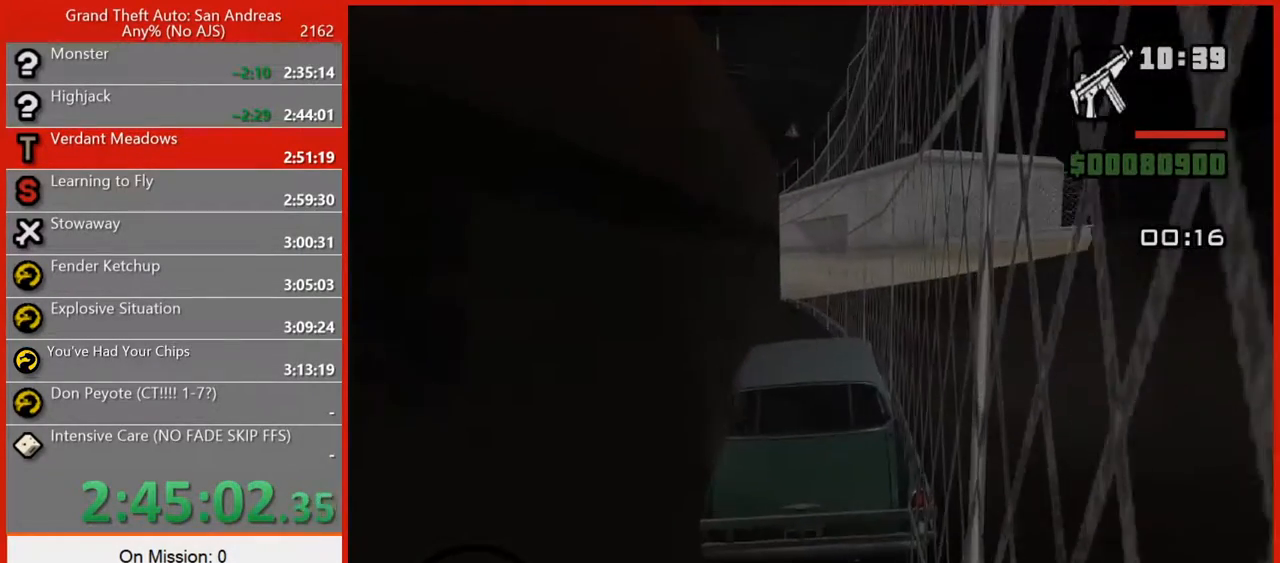
{"keys": ["5", "a"], "mouse": [], "events": [[140, "2", "up"], [320, "5", "down"]]}
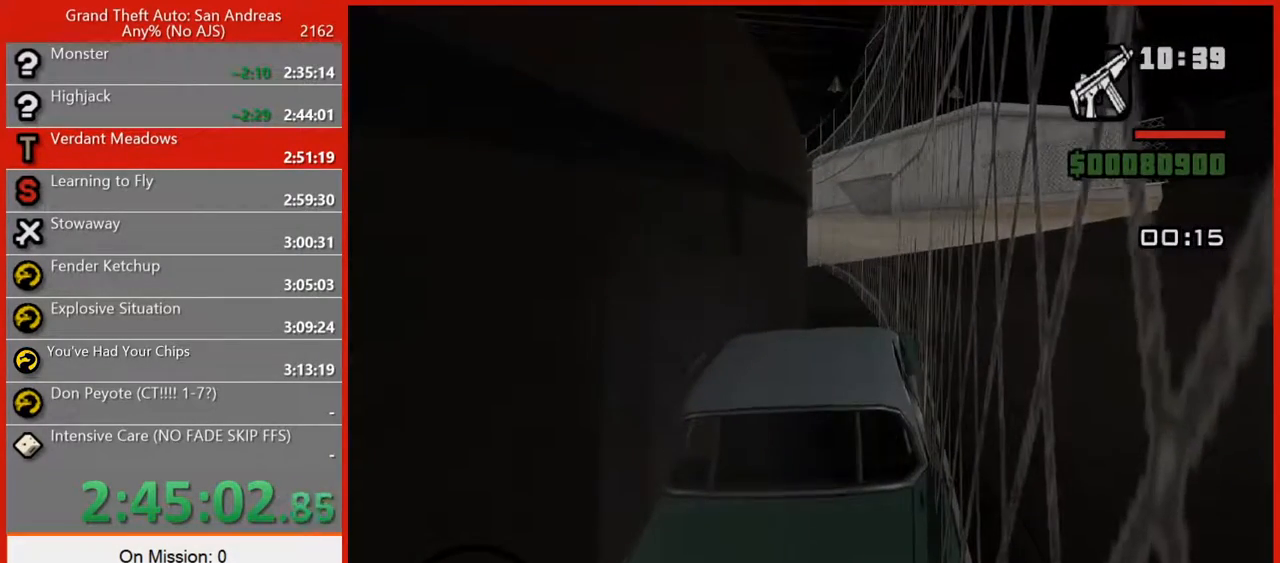
{"keys": ["5", "a"], "mouse": [], "events": []}